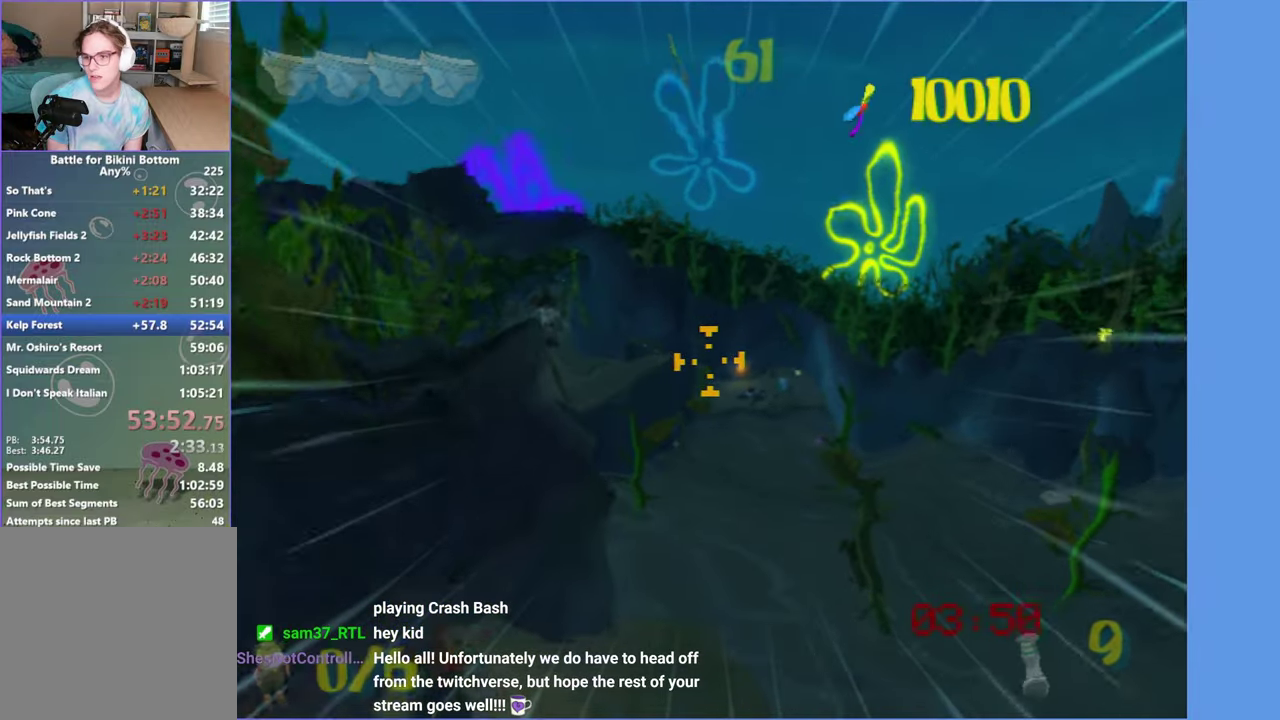
Gameplay with a controller (Xbox layout); each line is a JSON object with the inputs held at the frame after it. "events" lists button and stick changes between this image and that frame as [ms after this image, input, new state], when the widget could be followed in between. Not read: L3 R3.
{"buttons": [], "left_stick": "center", "right_stick": "center", "events": []}
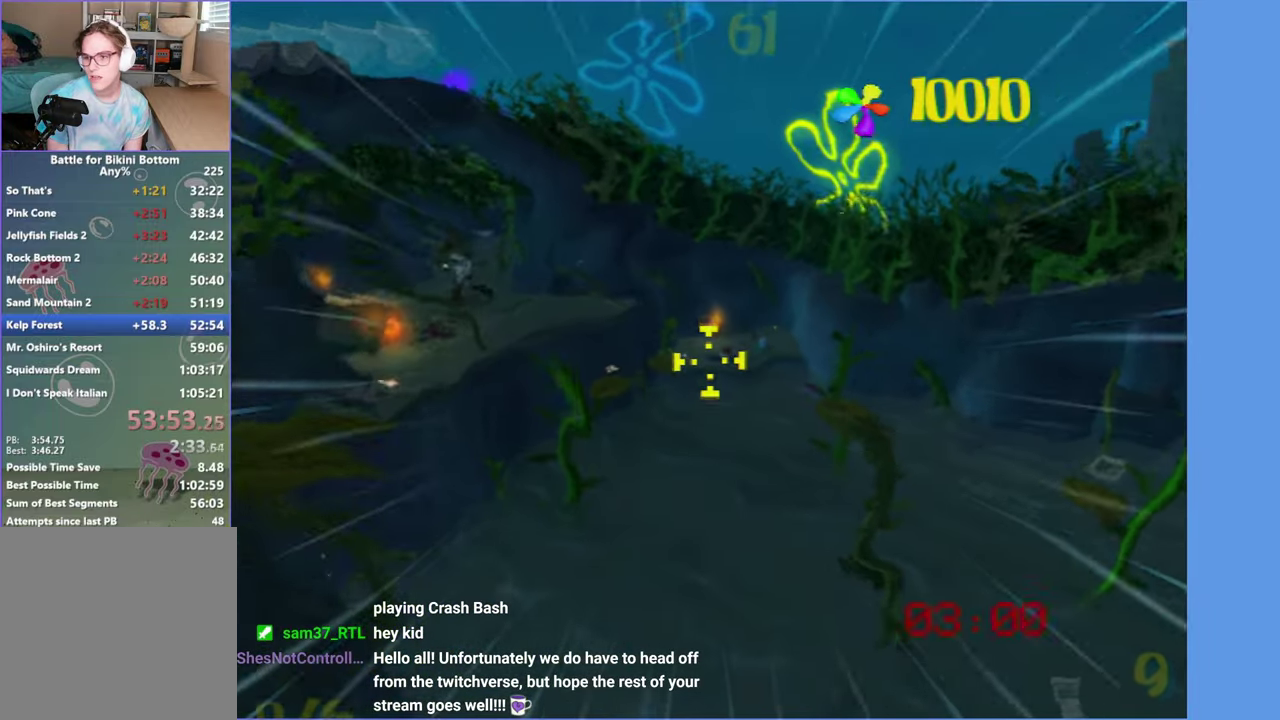
{"buttons": [], "left_stick": "center", "right_stick": "center", "events": [[33, "left_stick", "up-left"], [150, "left_stick", "center"]]}
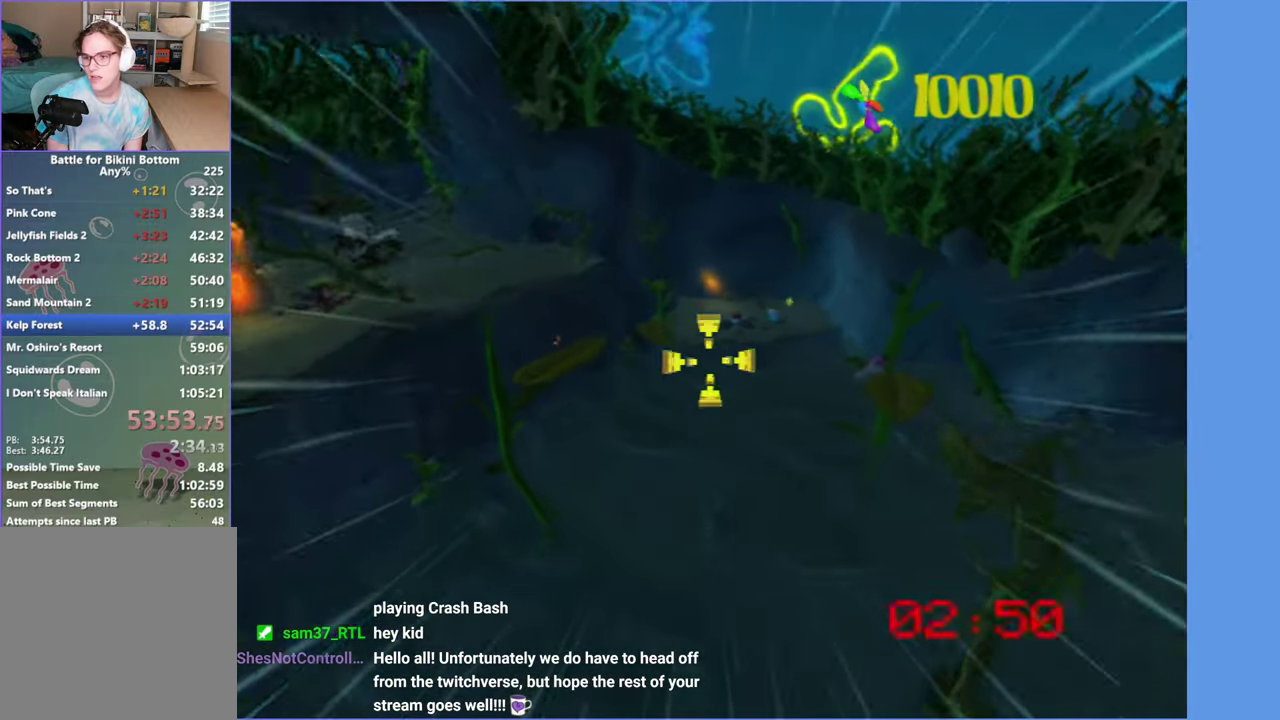
{"buttons": [], "left_stick": "center", "right_stick": "center", "events": [[150, "left_stick", "down-right"], [200, "left_stick", "center"]]}
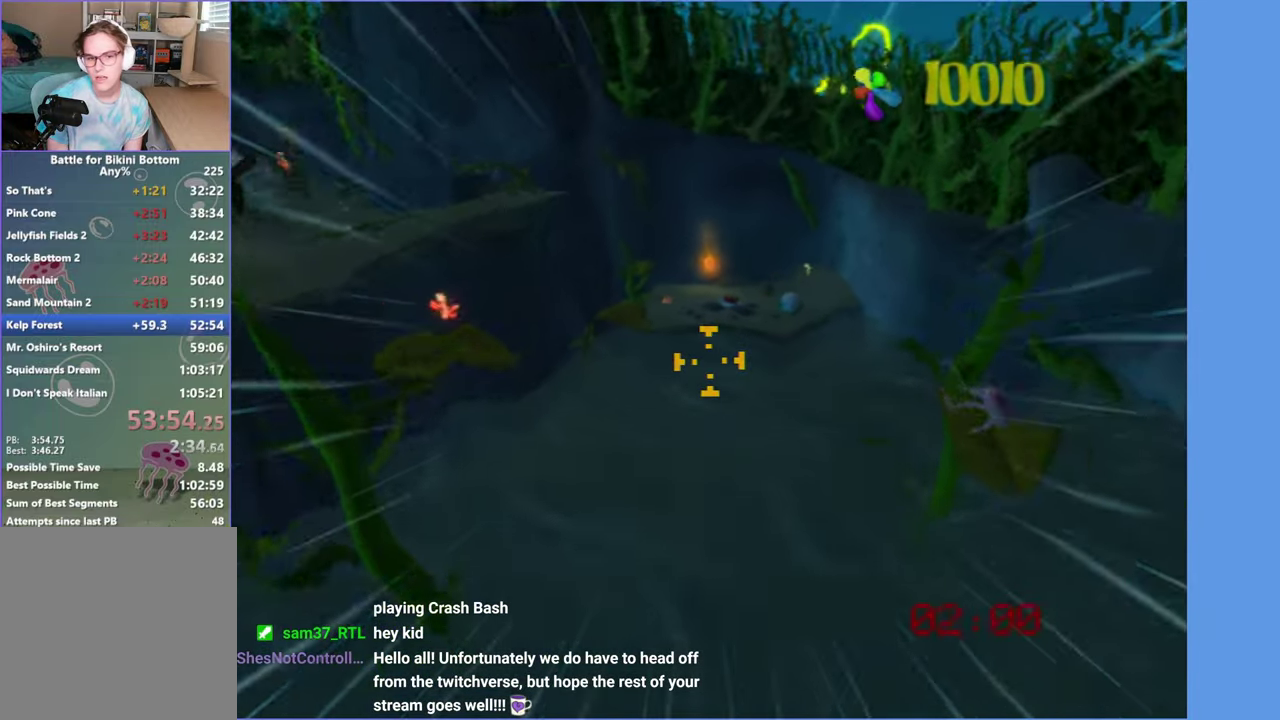
{"buttons": [], "left_stick": "center", "right_stick": "center", "events": [[100, "left_stick", "down"], [283, "left_stick", "center"]]}
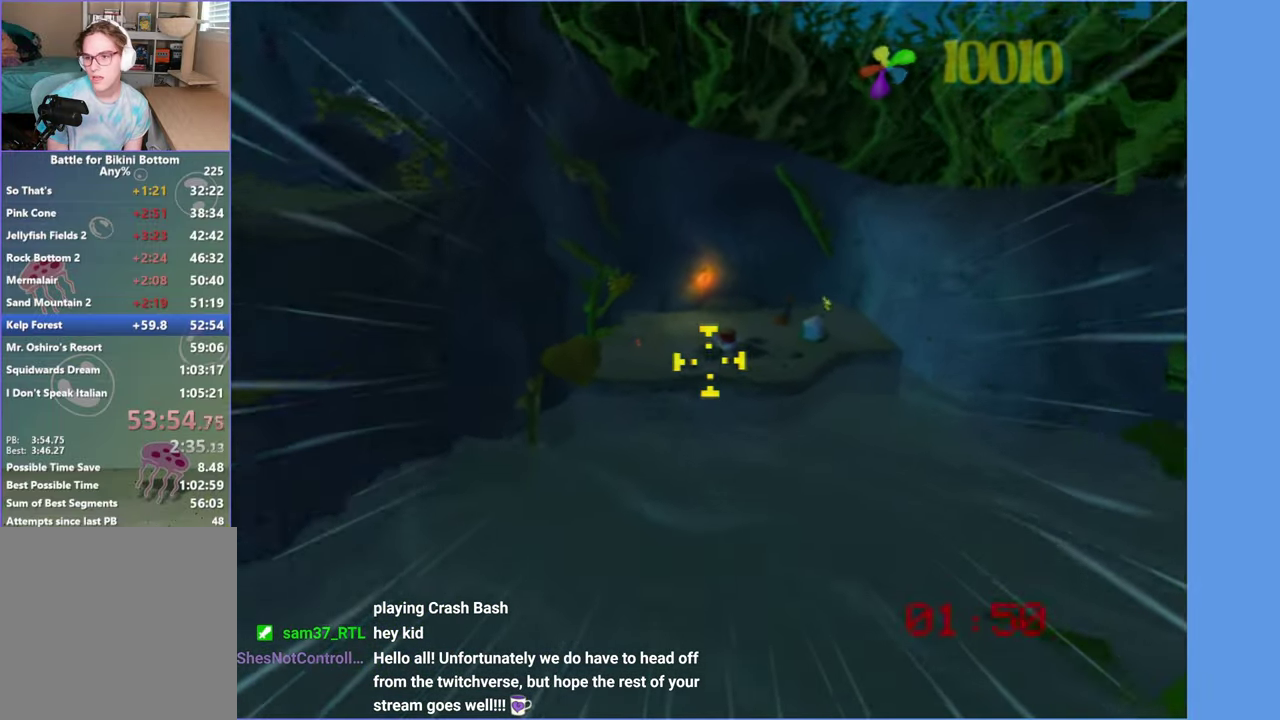
{"buttons": [], "left_stick": "center", "right_stick": "center", "events": []}
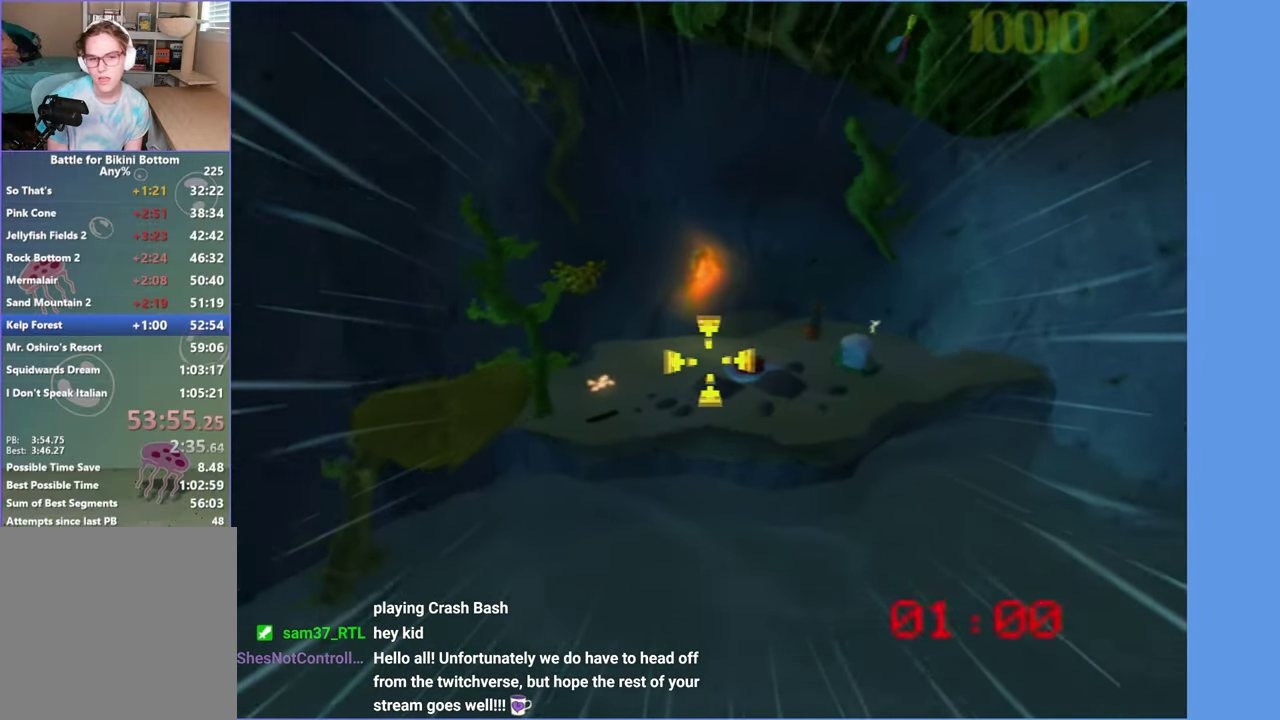
{"buttons": [], "left_stick": "down-right", "right_stick": "center"}
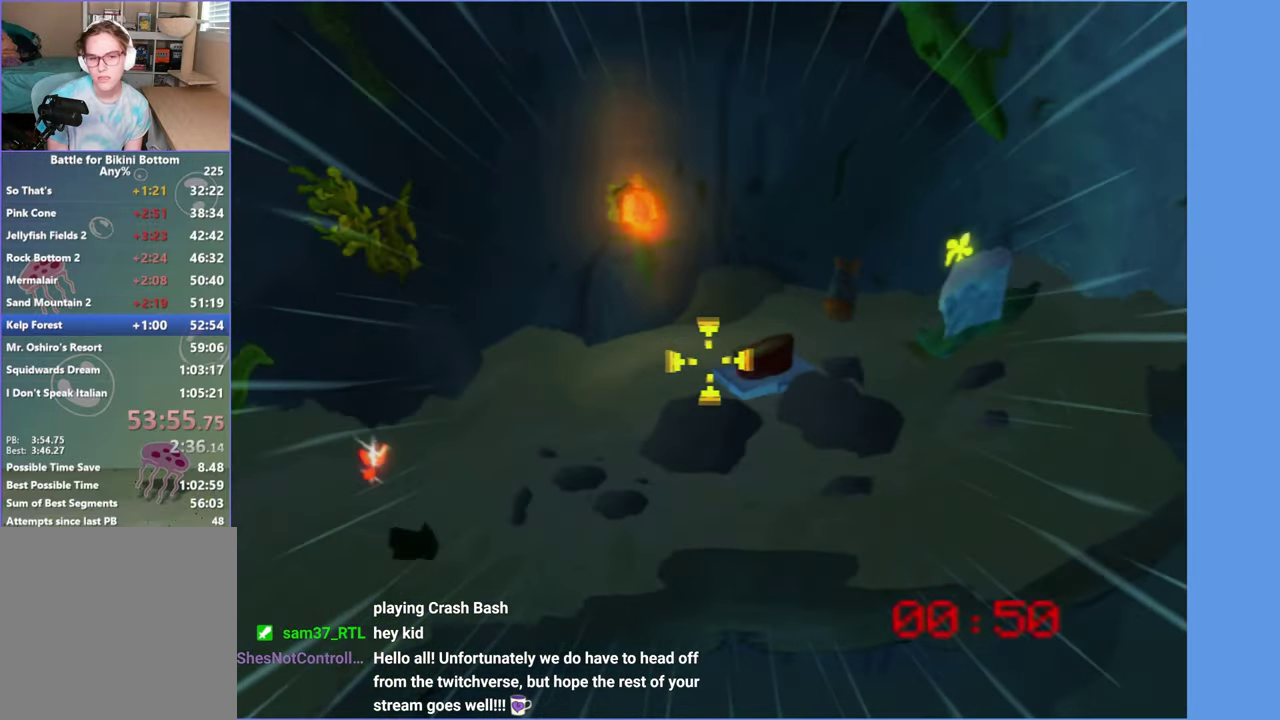
{"buttons": [], "left_stick": "center", "right_stick": "center"}
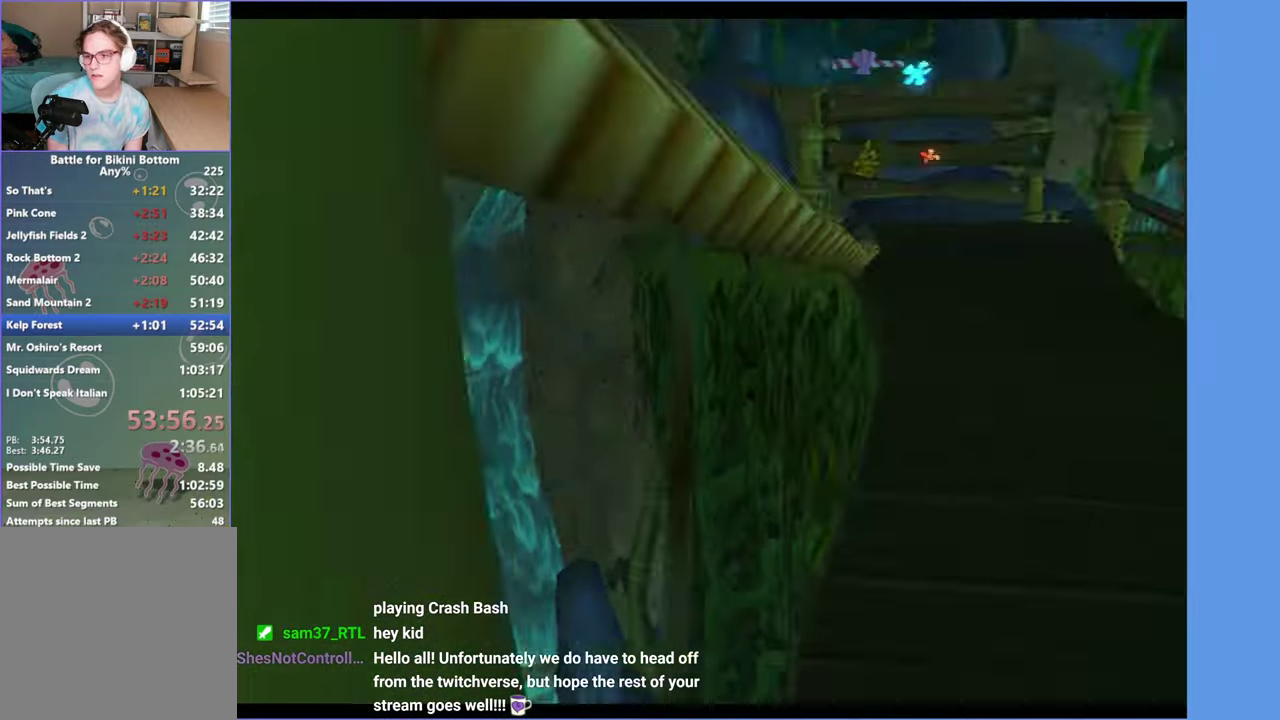
{"buttons": [], "left_stick": "center", "right_stick": "center", "events": []}
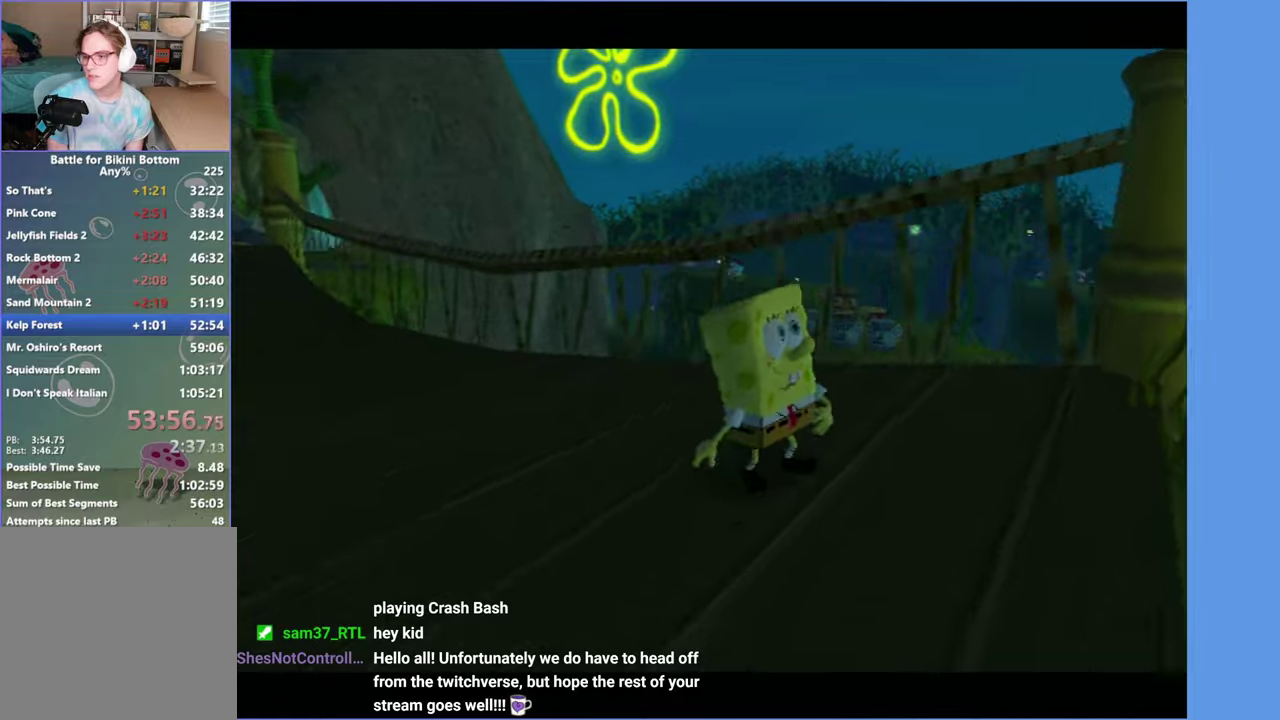
{"buttons": [], "left_stick": "center", "right_stick": "center", "events": []}
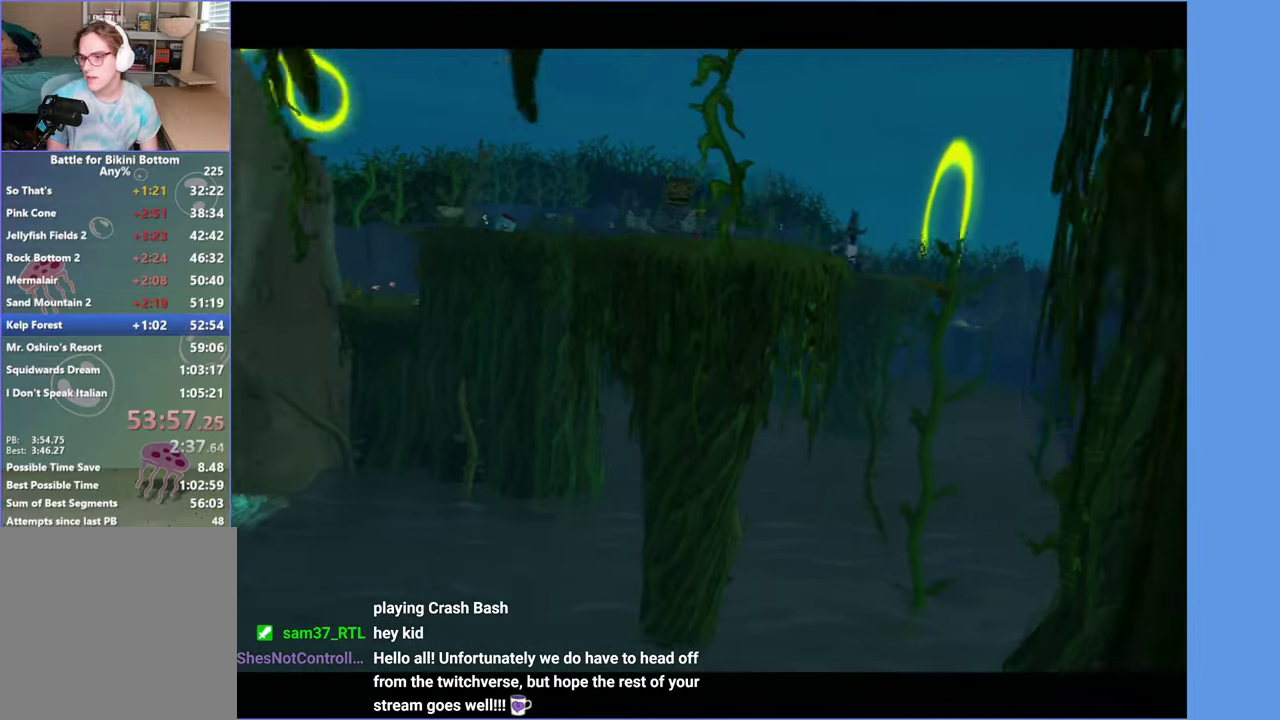
{"buttons": [], "left_stick": "center", "right_stick": "center", "events": []}
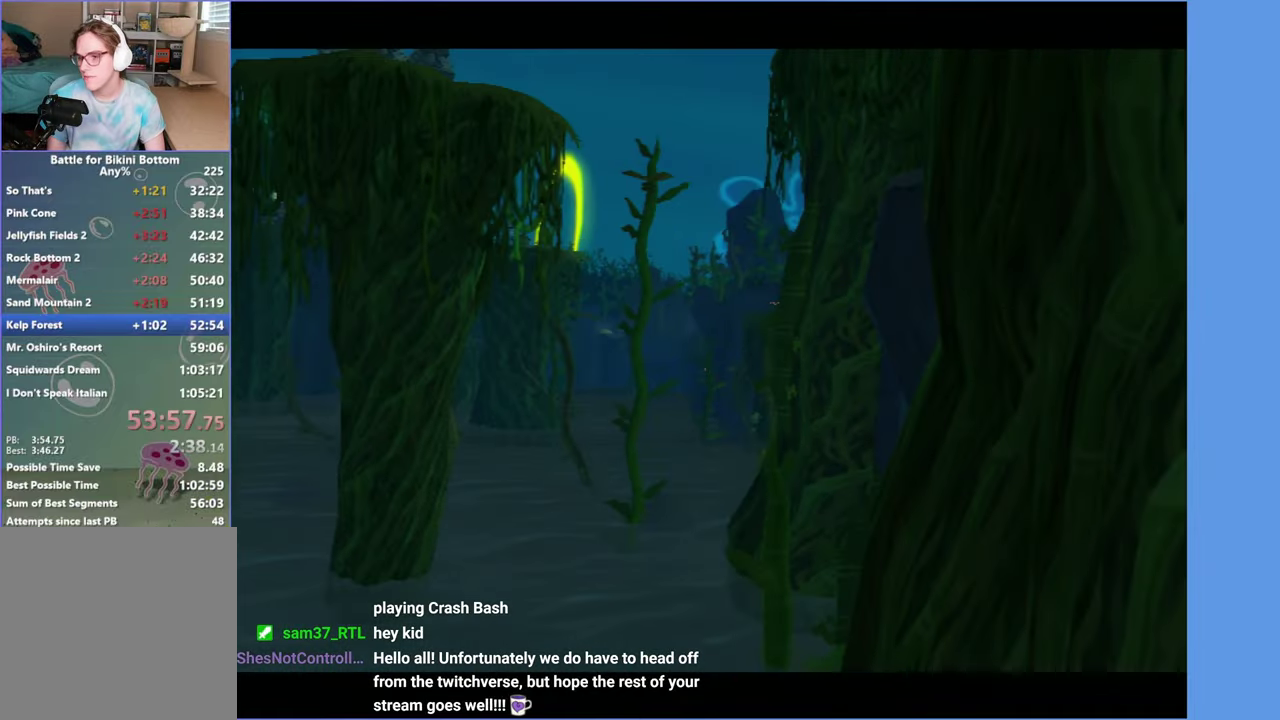
{"buttons": [], "left_stick": "center", "right_stick": "center", "events": []}
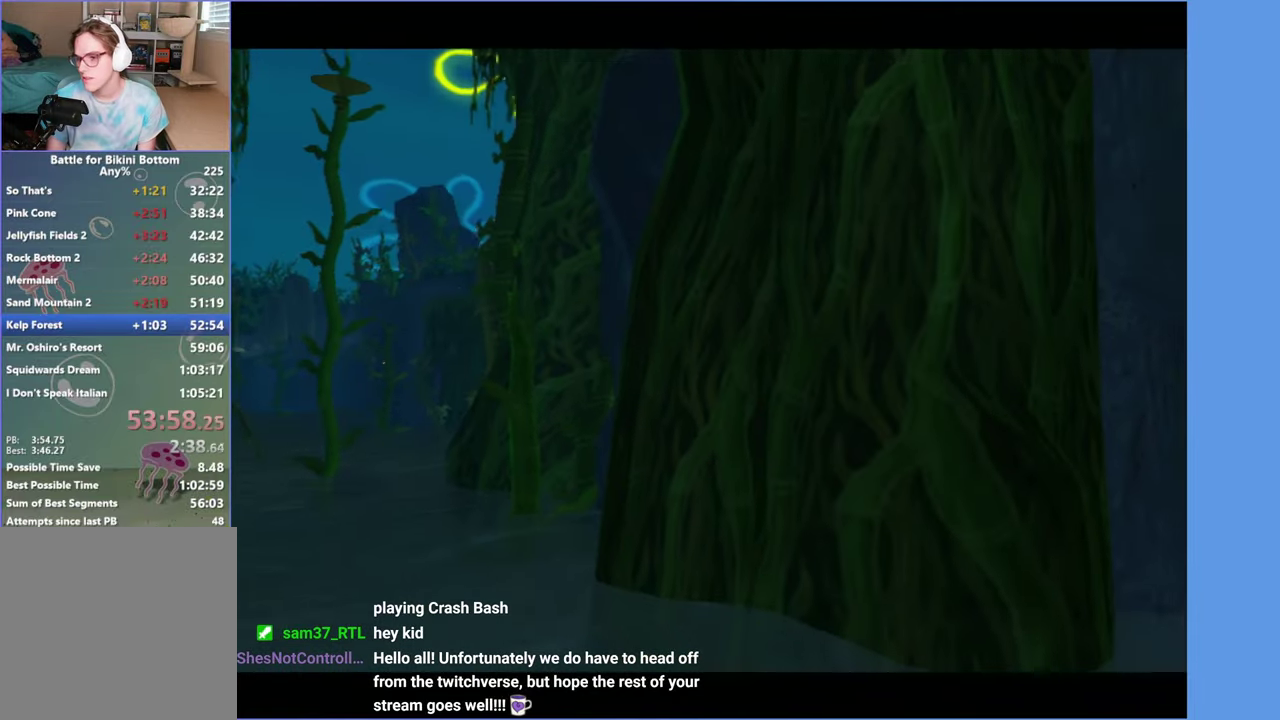
{"buttons": [], "left_stick": "center", "right_stick": "center", "events": []}
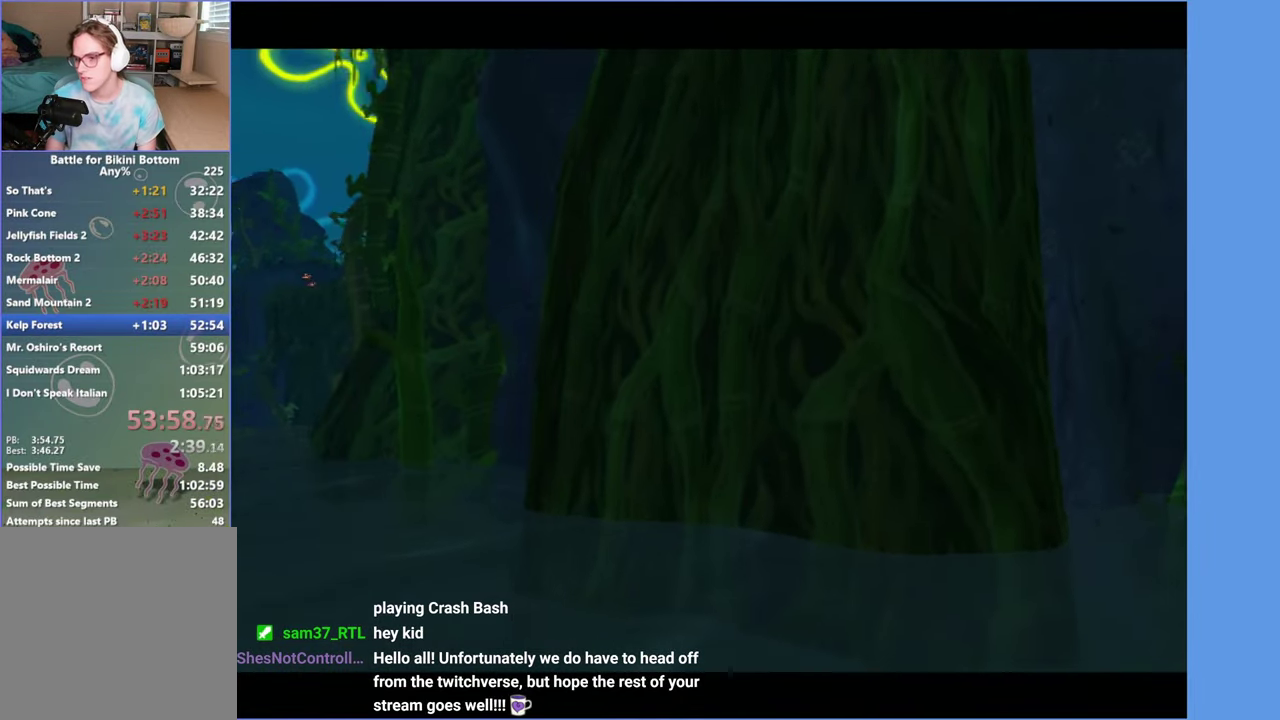
{"buttons": [], "left_stick": "center", "right_stick": "center", "events": []}
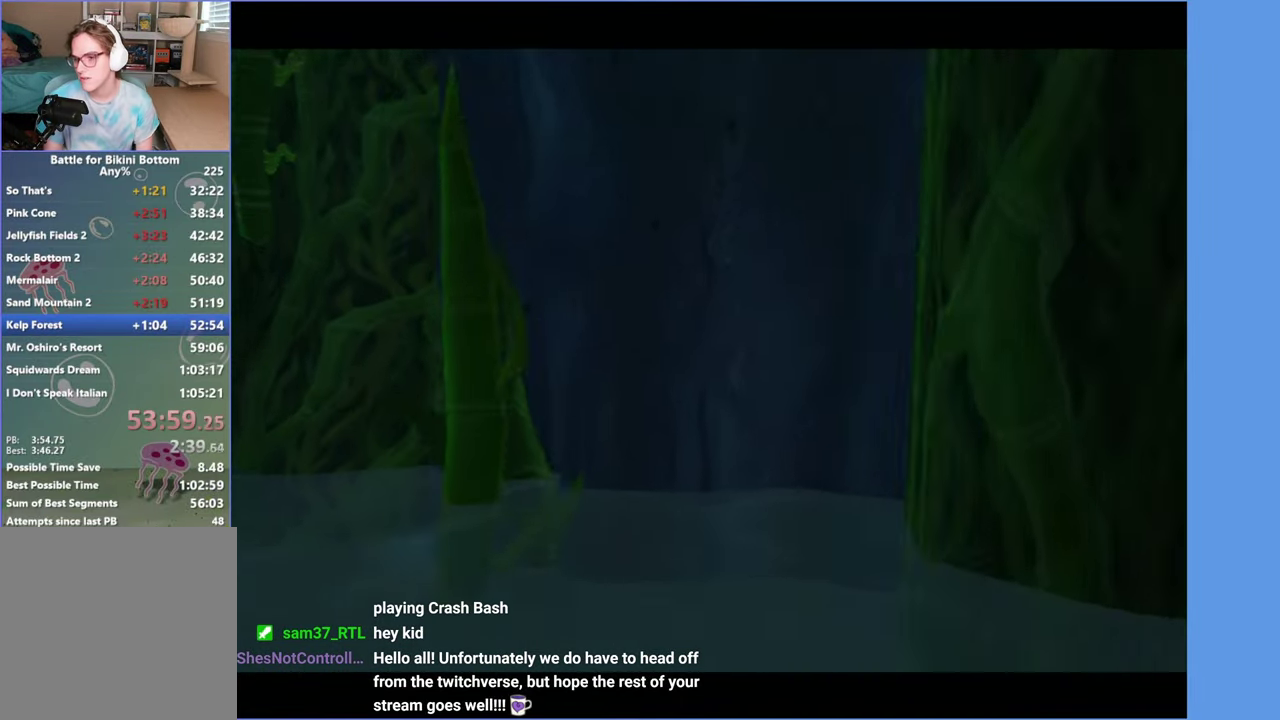
{"buttons": [], "left_stick": "center", "right_stick": "center", "events": []}
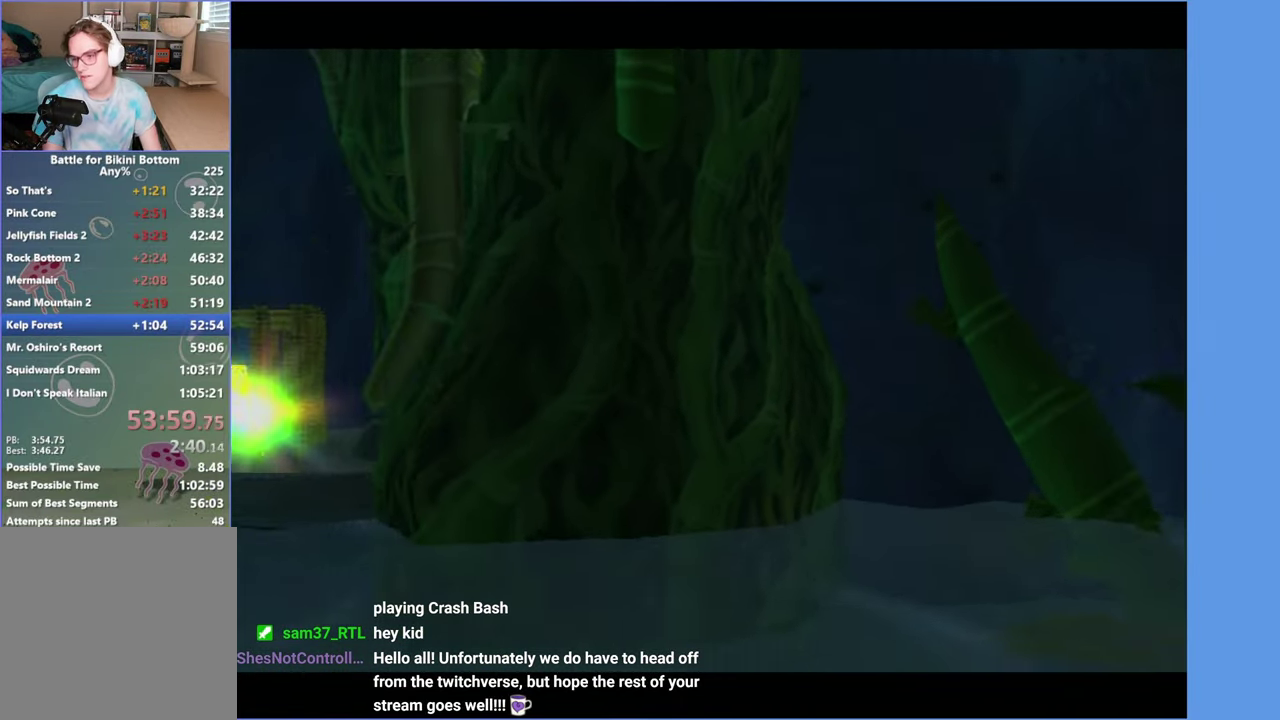
{"buttons": [], "left_stick": "center", "right_stick": "center", "events": []}
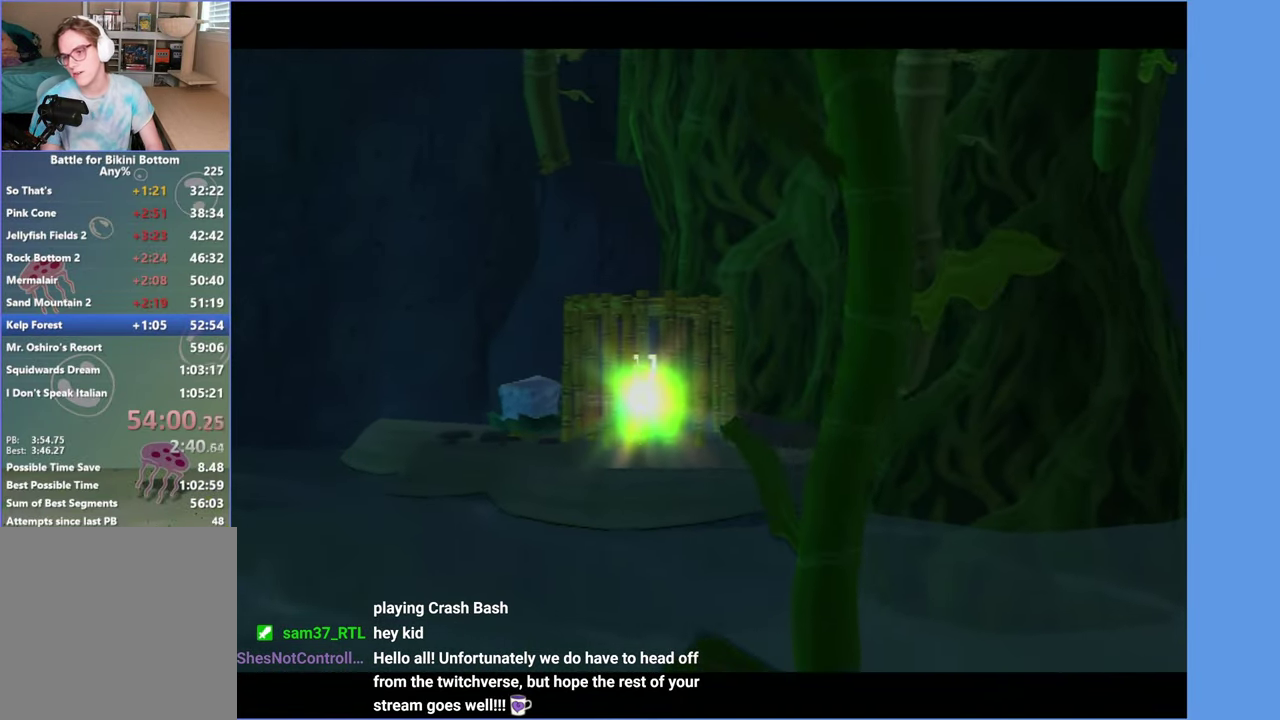
{"buttons": [], "left_stick": "center", "right_stick": "center", "events": []}
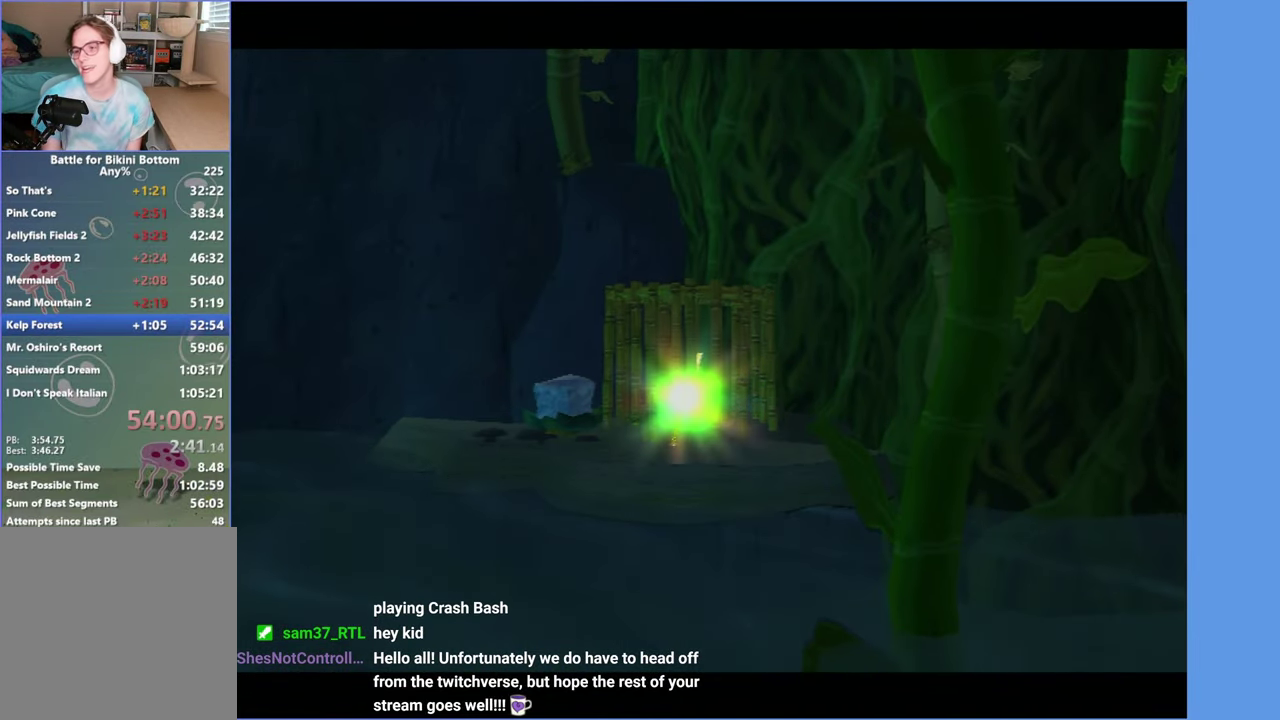
{"buttons": [], "left_stick": "center", "right_stick": "center", "events": []}
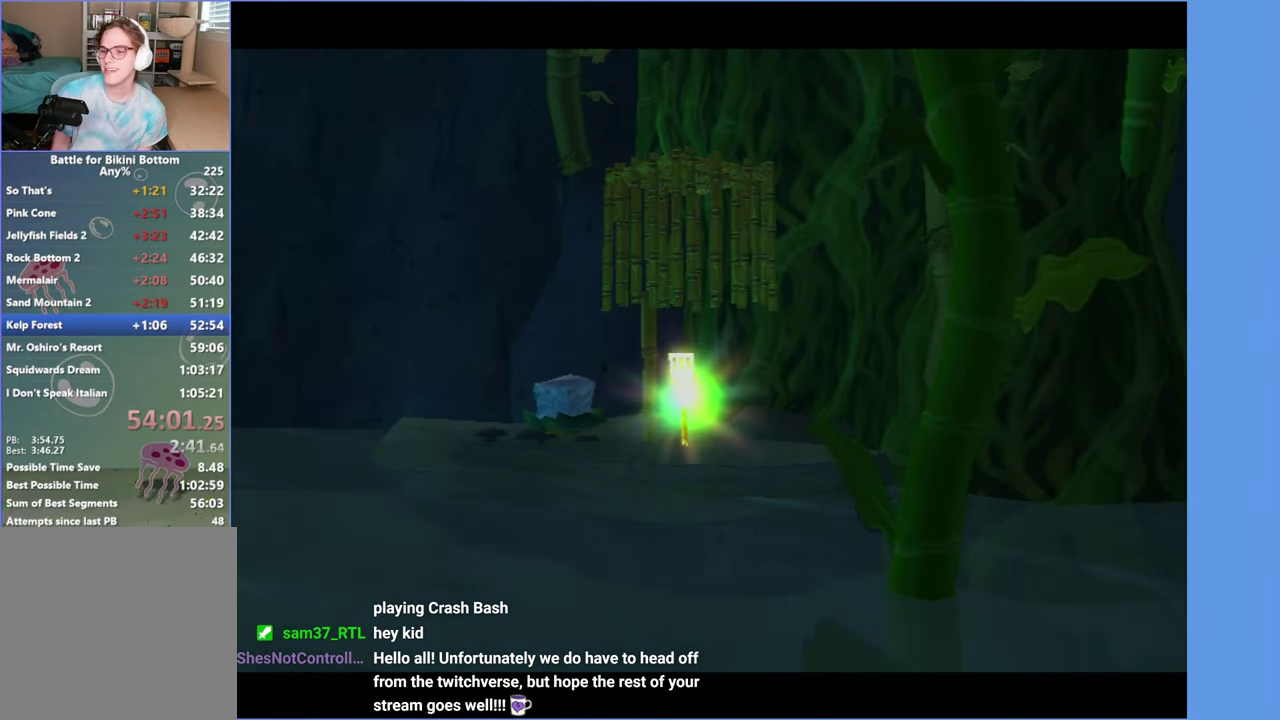
{"buttons": [], "left_stick": "right", "right_stick": "center", "events": [[250, "left_stick", "right"]]}
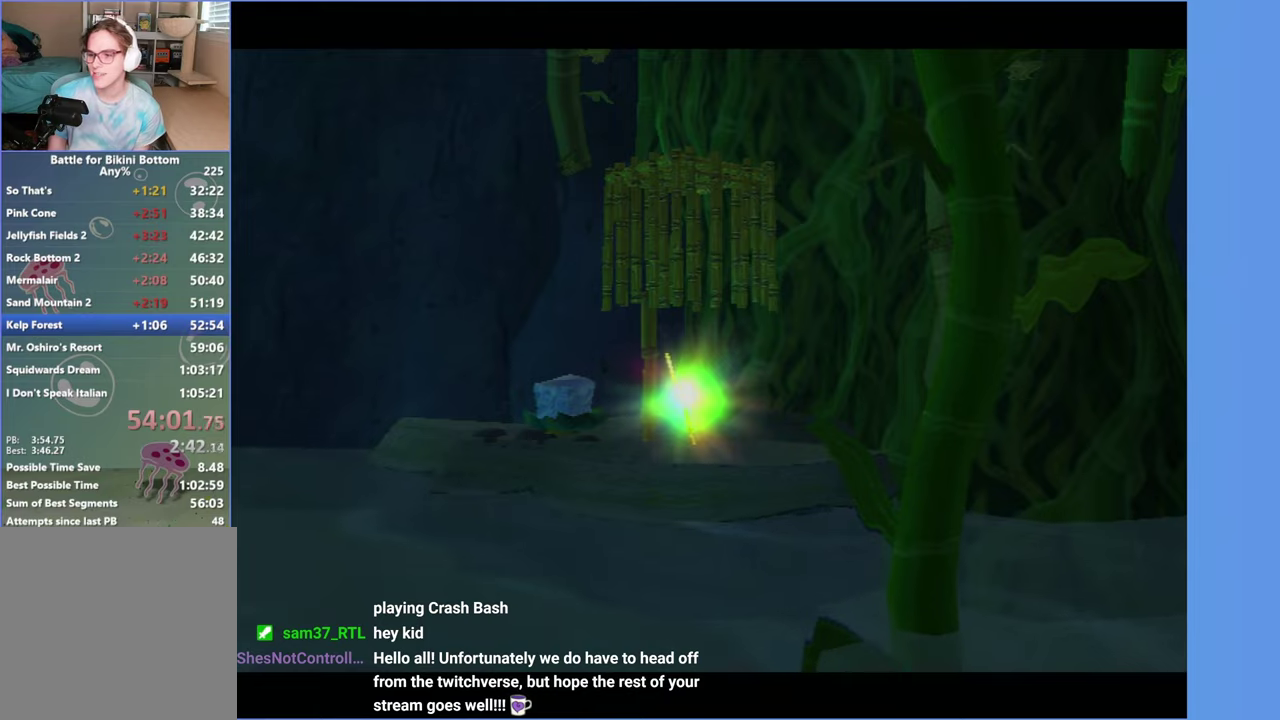
{"buttons": [], "left_stick": "right", "right_stick": "center", "events": []}
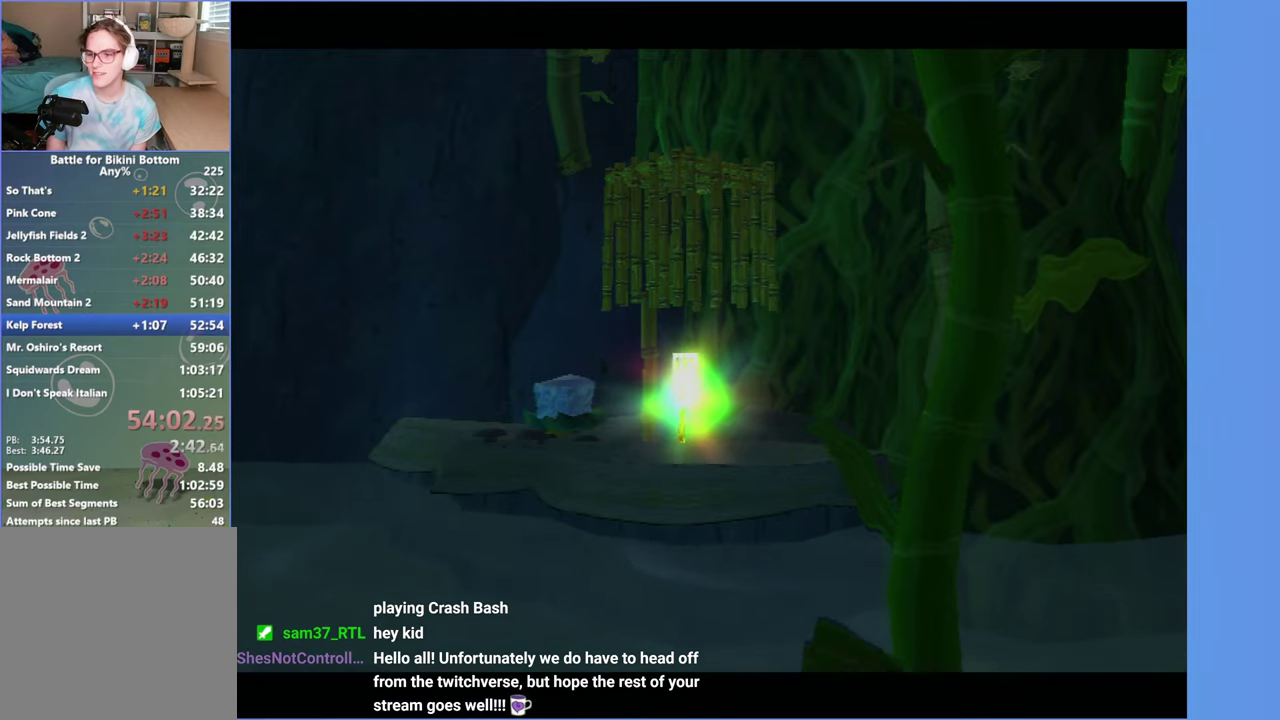
{"buttons": [], "left_stick": "right", "right_stick": "center", "events": [[183, "left_stick", "up-right"], [433, "left_stick", "right"]]}
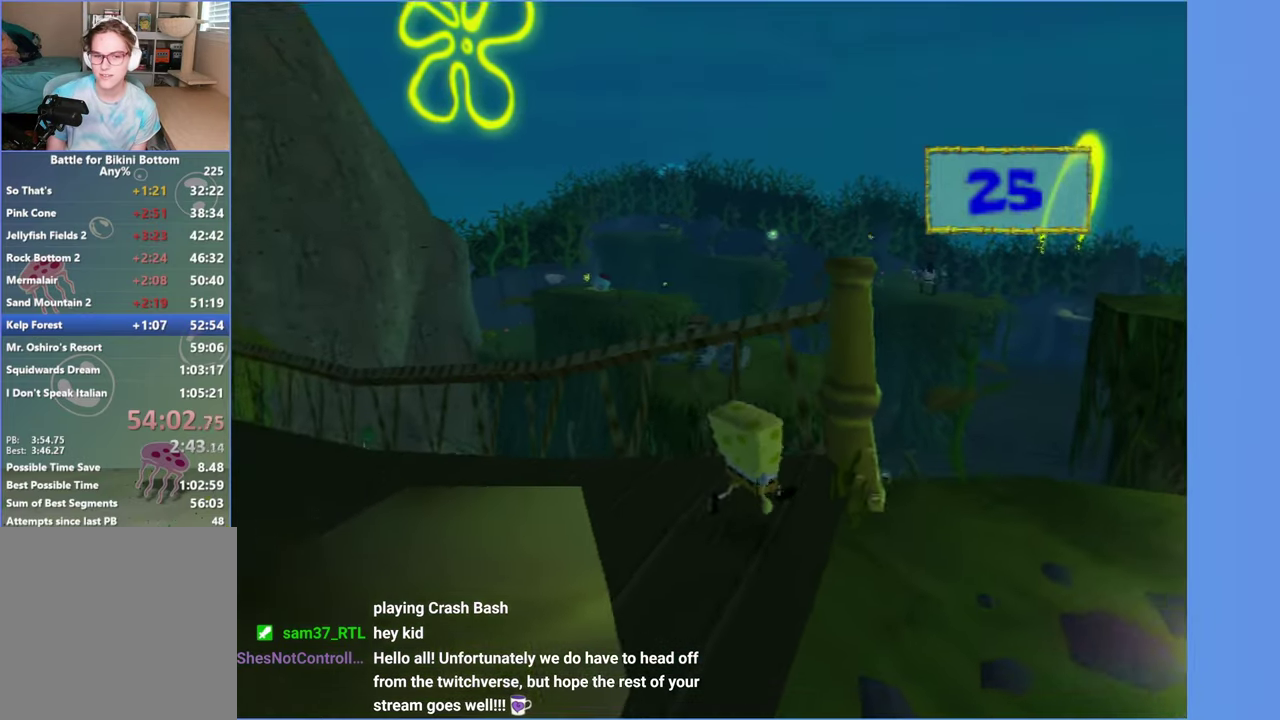
{"buttons": [], "left_stick": "right", "right_stick": "center", "events": [[16, "left_stick", "down-right"], [83, "left_stick", "down"], [250, "left_stick", "down-right"], [500, "left_stick", "right"]]}
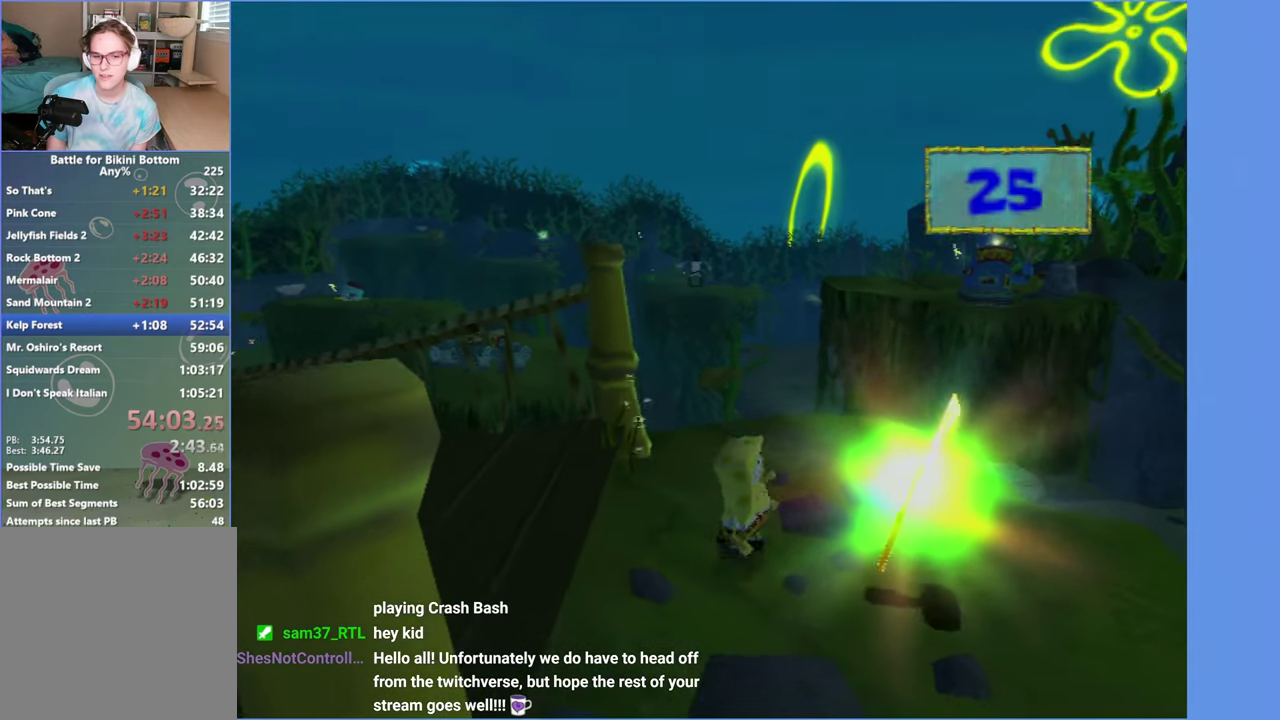
{"buttons": [], "left_stick": "center", "right_stick": "center", "events": [[116, "left_stick", "up-right"], [250, "left_stick", "center"]]}